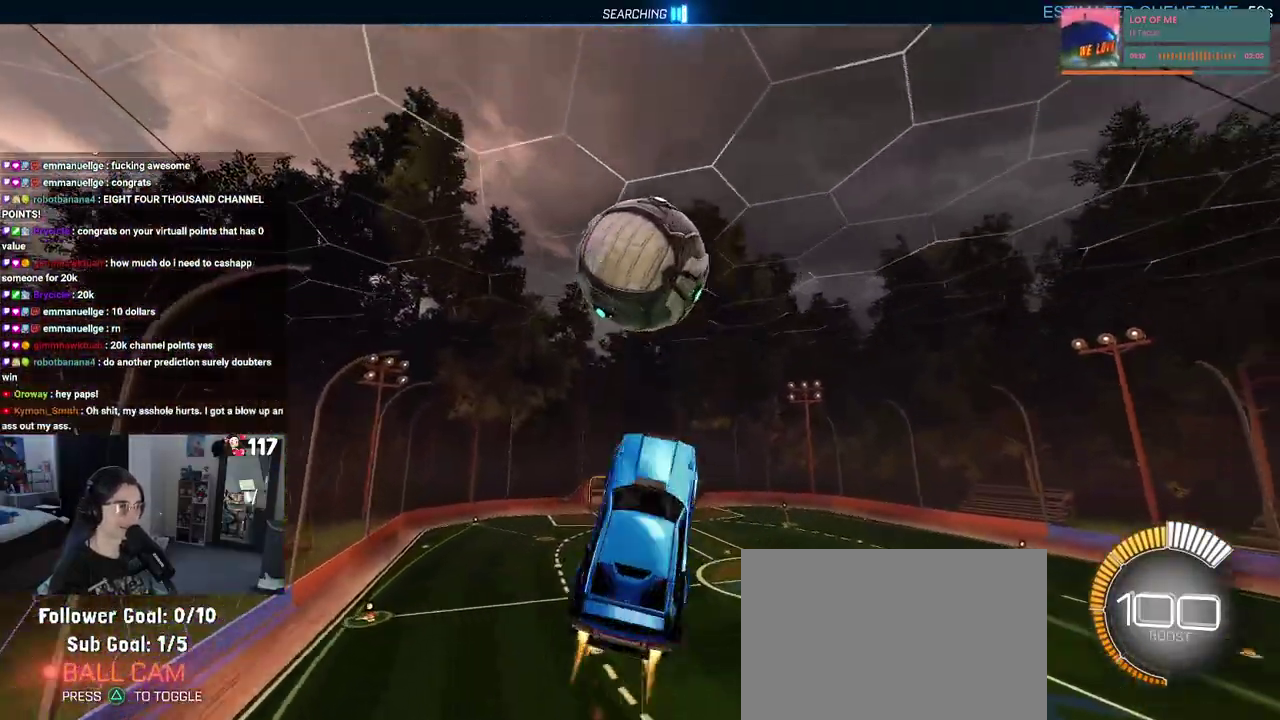
Gameplay with a controller (PlayStation layout); each line is a JSON object with the inputs held at the frame after it. "events" lists button and stick changes between this image and that frame as [ms after this image, input, new state], when the widget could be followed in between. Not read: START.
{"buttons": ["L1"], "left_stick": "down-right", "right_stick": "center", "events": [[217, "R1", "up"]]}
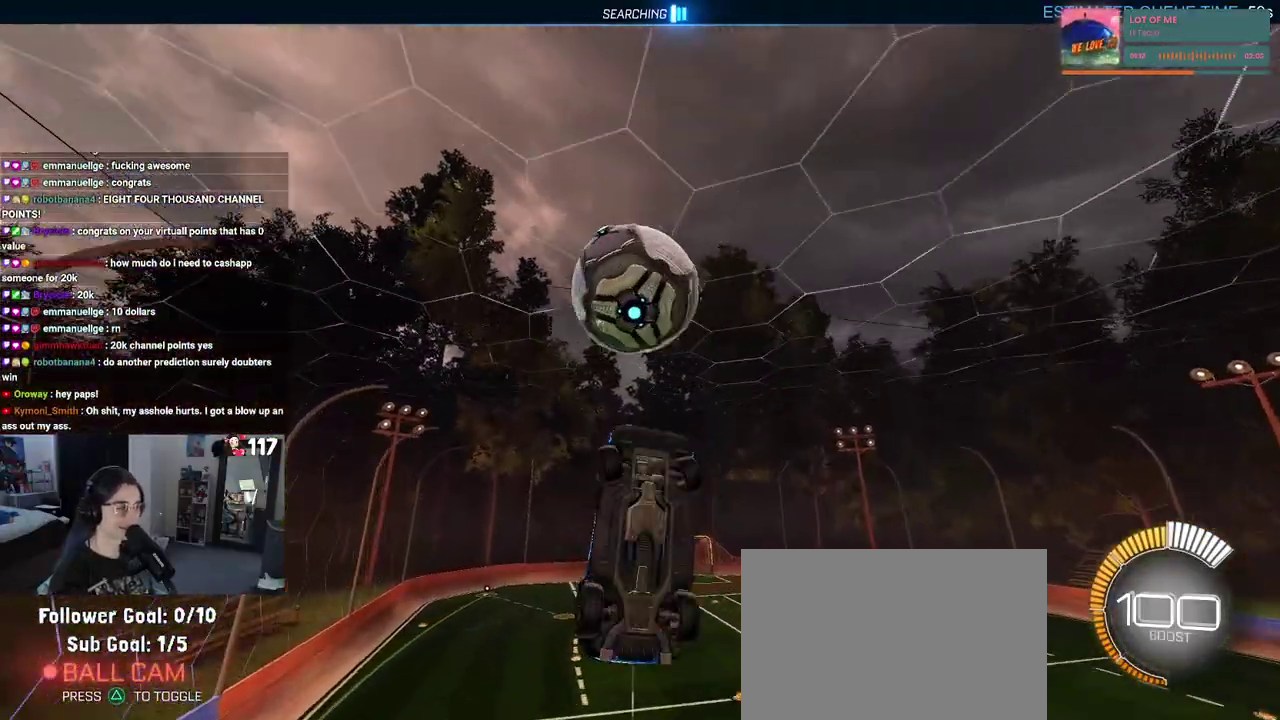
{"buttons": ["L1", "R1"], "left_stick": "up-left", "right_stick": "center", "events": [[67, "left_stick", "center"], [217, "left_stick", "up-left"], [233, "R1", "down"], [283, "left_stick", "left"], [417, "left_stick", "up-left"]]}
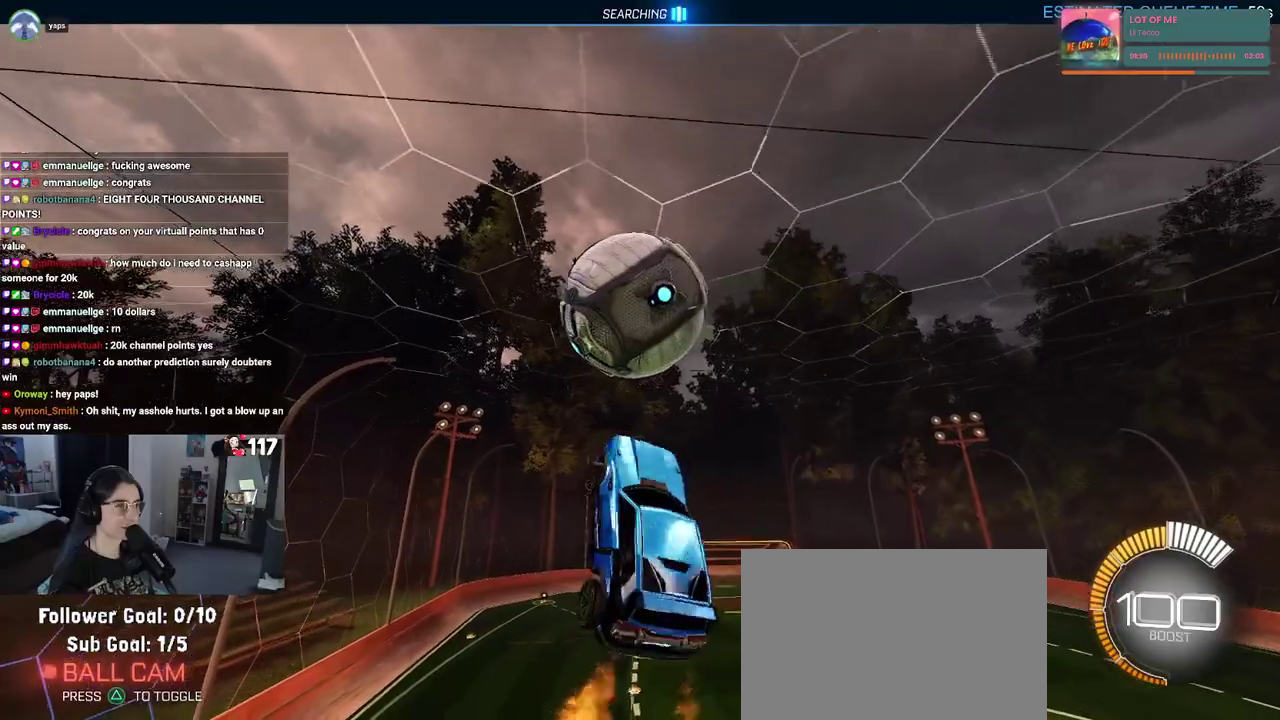
{"buttons": [], "left_stick": "left", "right_stick": "center", "events": [[17, "R1", "up"], [67, "left_stick", "left"], [117, "R1", "down"], [150, "left_stick", "down-left"], [367, "L1", "up"], [383, "R1", "up"], [433, "left_stick", "left"]]}
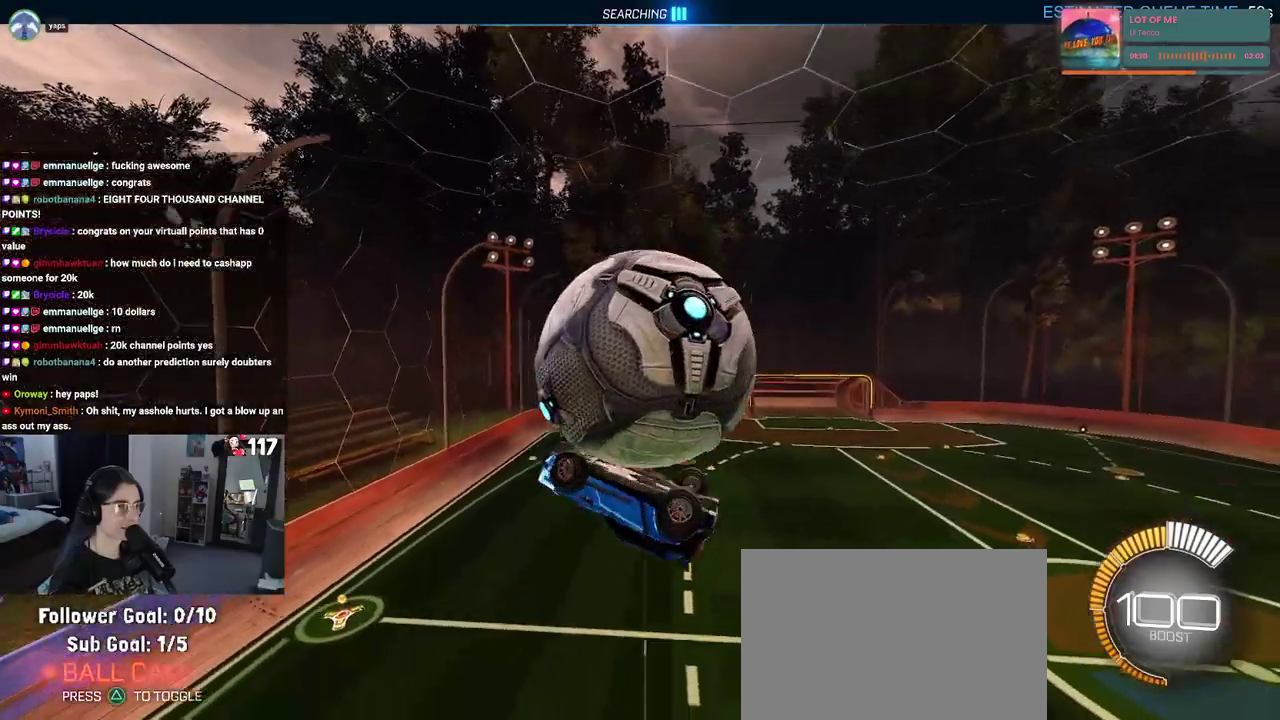
{"buttons": [], "left_stick": "left", "right_stick": "center", "events": []}
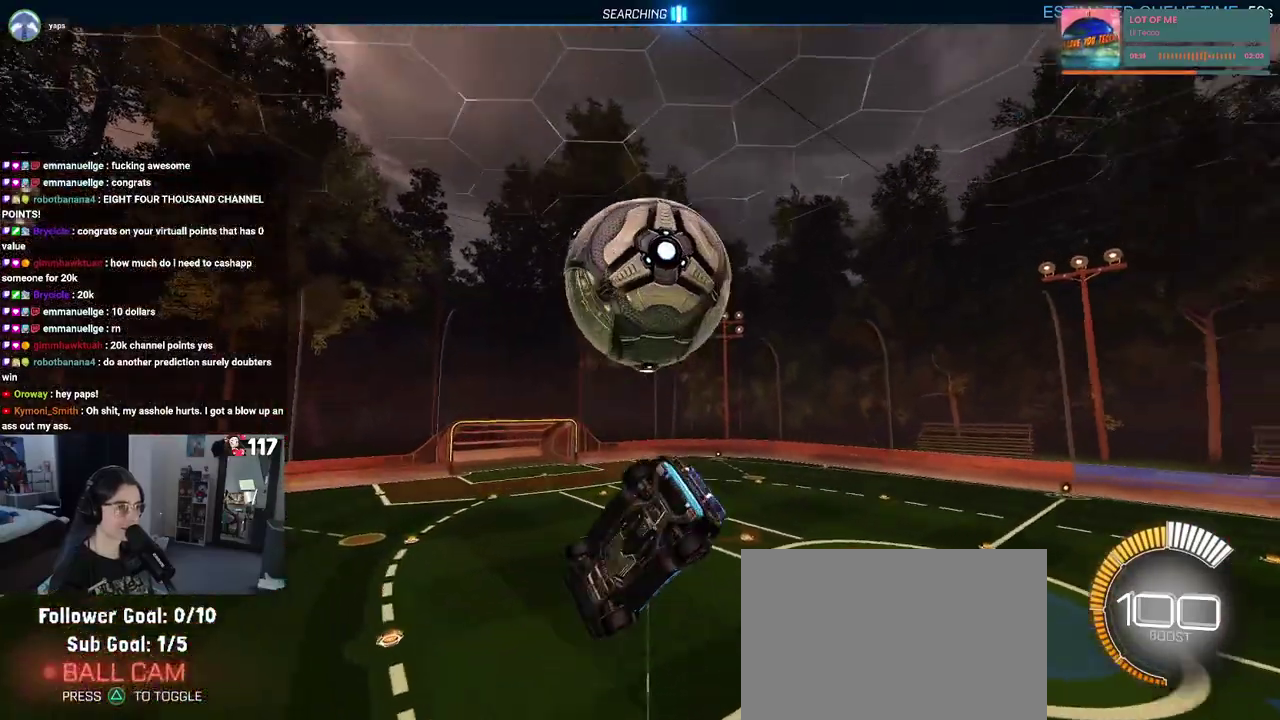
{"buttons": [], "left_stick": "center", "right_stick": "center", "events": [[33, "left_stick", "up"], [100, "R1", "down"], [133, "CROSS", "down"], [217, "CROSS", "up"], [300, "left_stick", "center"], [367, "R1", "up"]]}
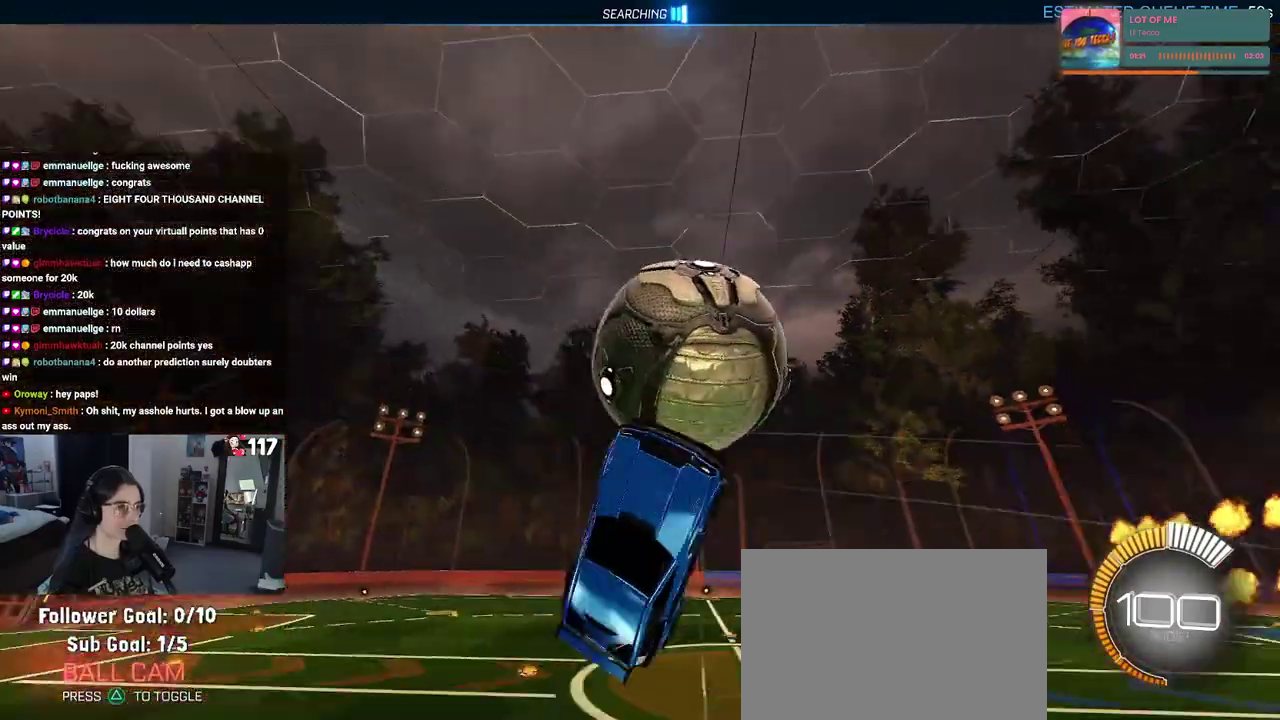
{"buttons": [], "left_stick": "center", "right_stick": "center"}
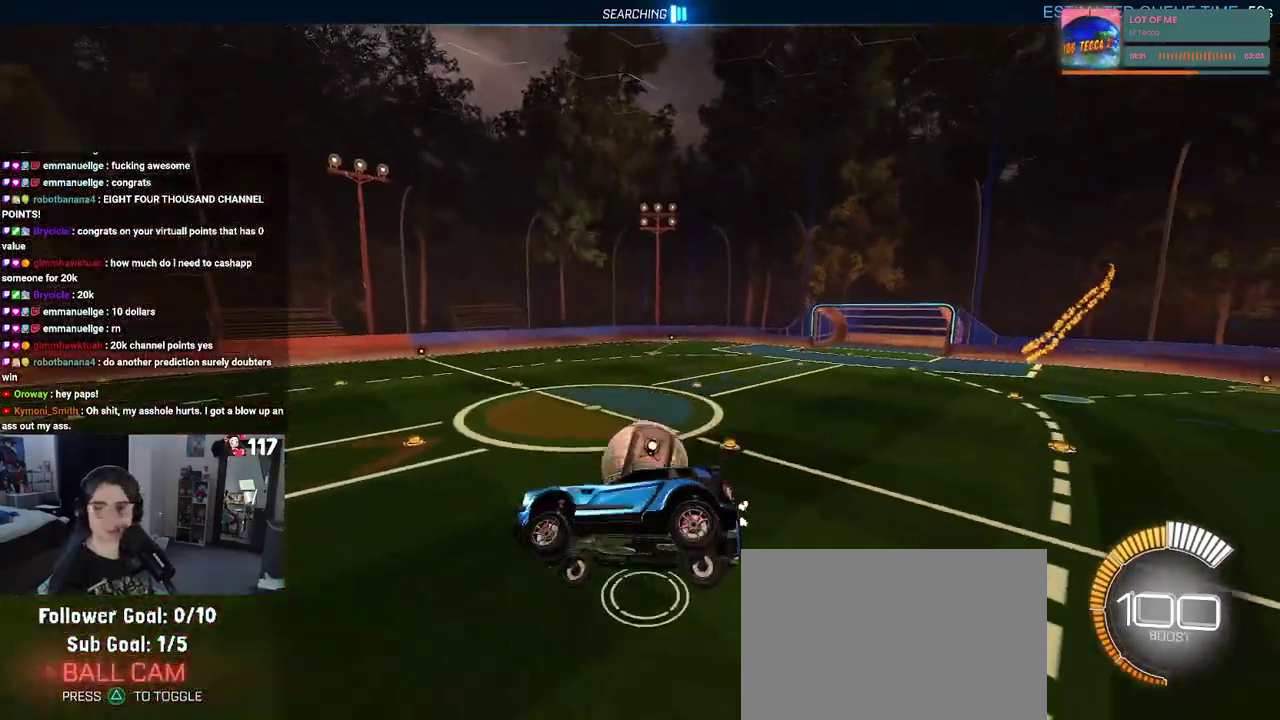
{"buttons": ["R2"], "left_stick": "center", "right_stick": "center", "events": [[67, "R2", "down"], [117, "left_stick", "left"], [150, "SQUARE", "down"], [283, "left_stick", "center"], [300, "SQUARE", "up"]]}
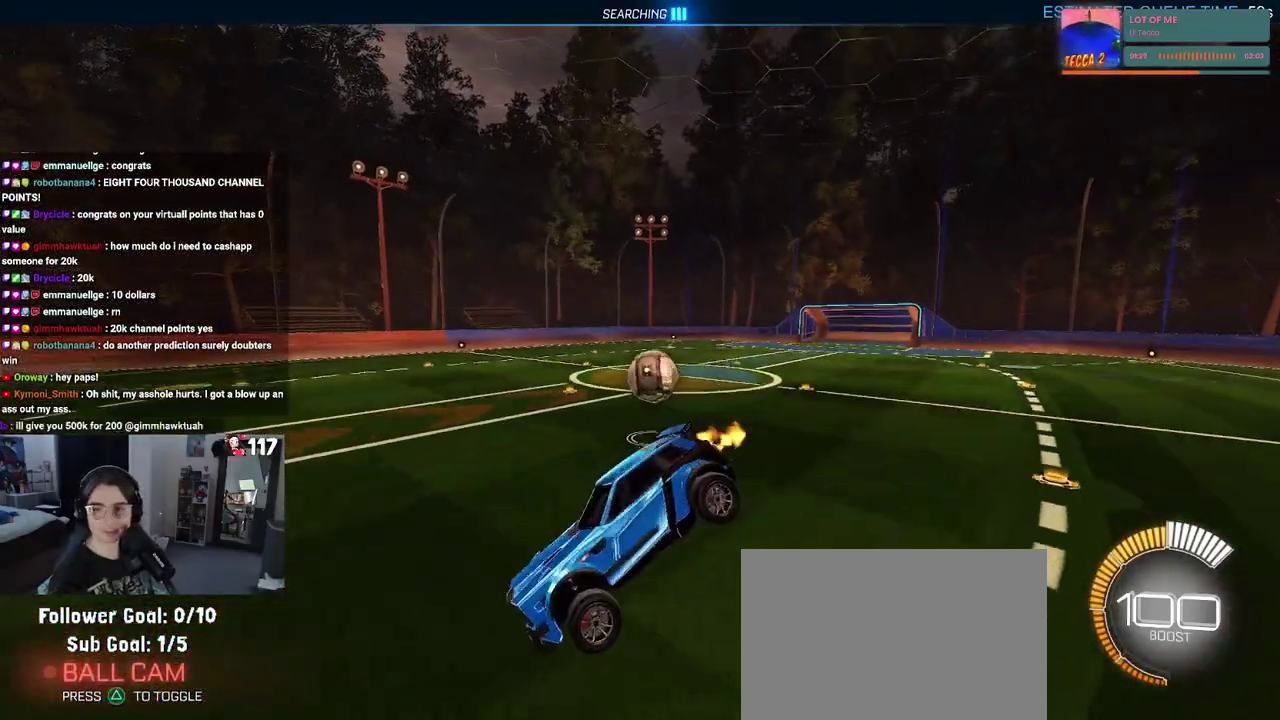
{"buttons": ["R2"], "left_stick": "down-right", "right_stick": "center", "events": [[100, "left_stick", "left"], [367, "left_stick", "center"], [483, "left_stick", "down-right"]]}
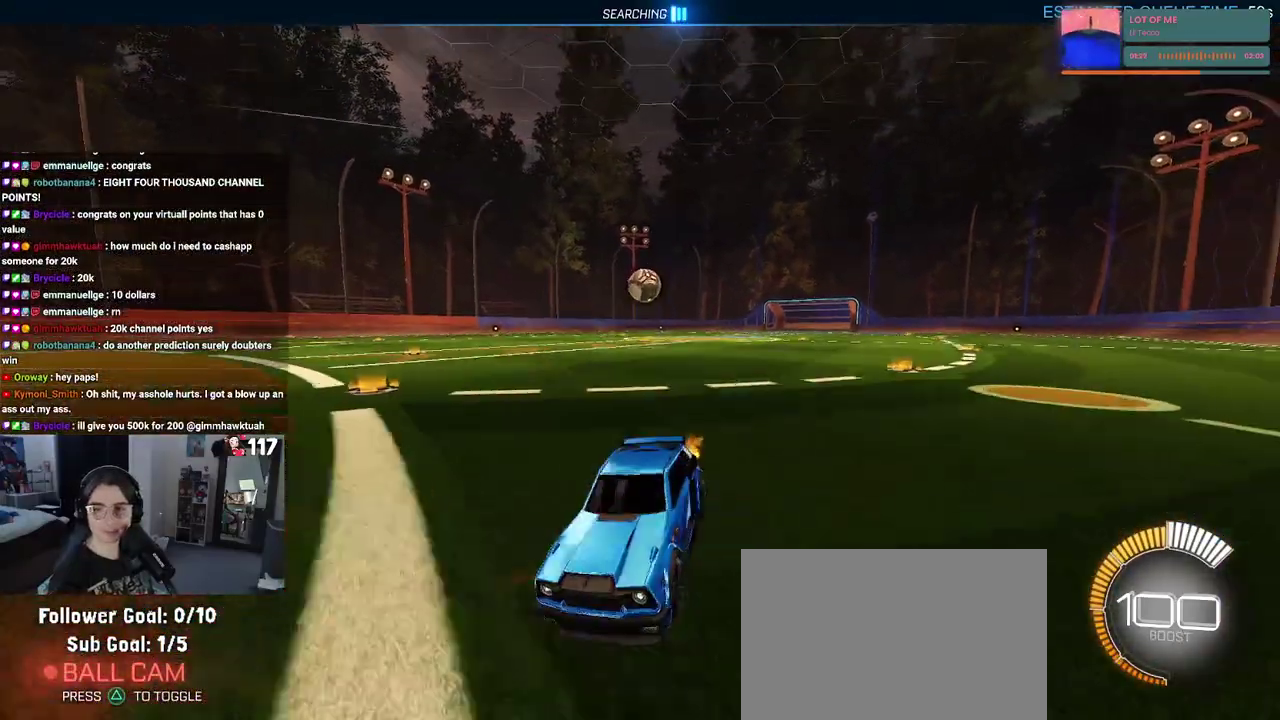
{"buttons": ["R2"], "left_stick": "right", "right_stick": "center"}
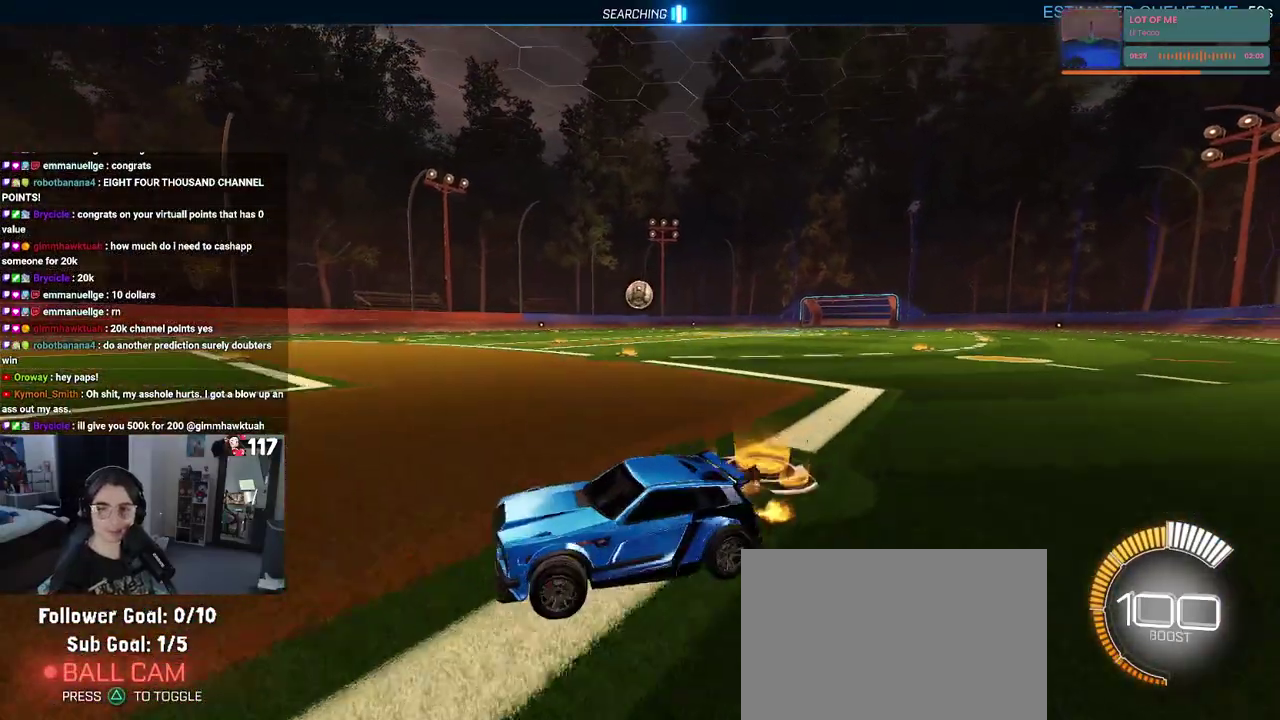
{"buttons": ["R2"], "left_stick": "up-left", "right_stick": "center", "events": [[283, "left_stick", "up-right"], [350, "left_stick", "up"], [417, "left_stick", "up-left"]]}
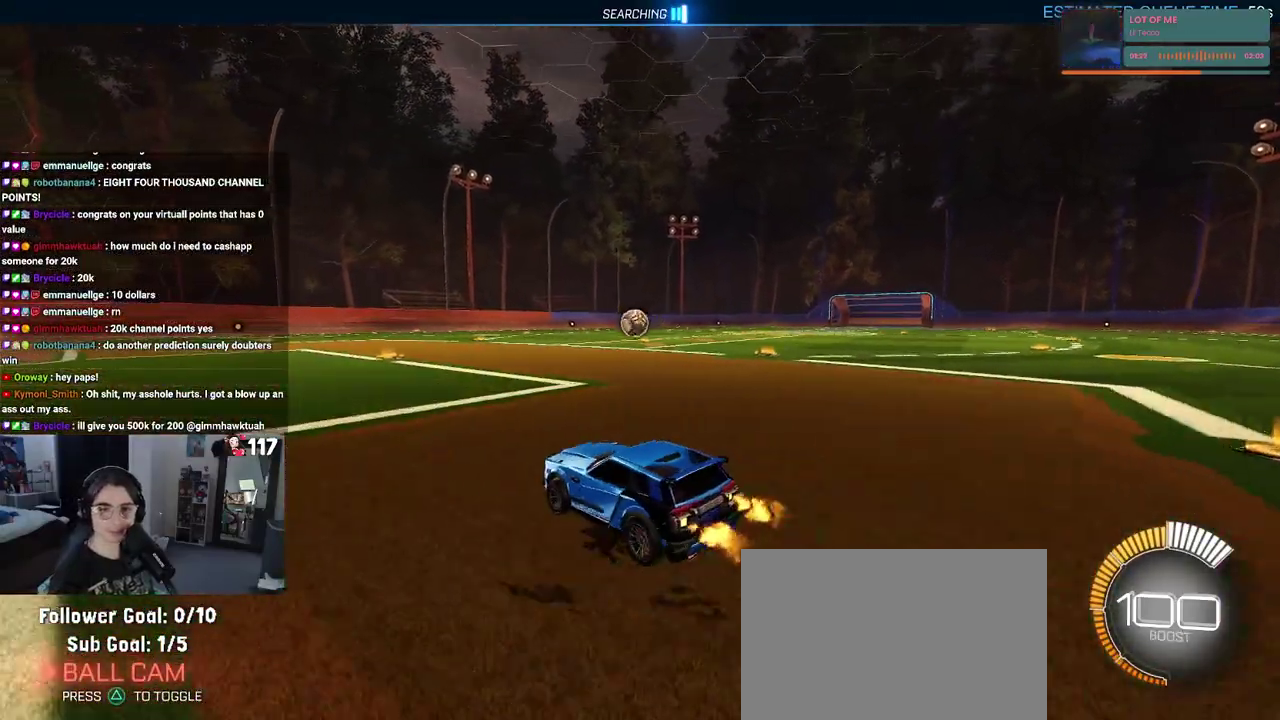
{"buttons": ["R2"], "left_stick": "center", "right_stick": "center", "events": [[33, "left_stick", "center"], [183, "left_stick", "up-right"], [300, "left_stick", "center"]]}
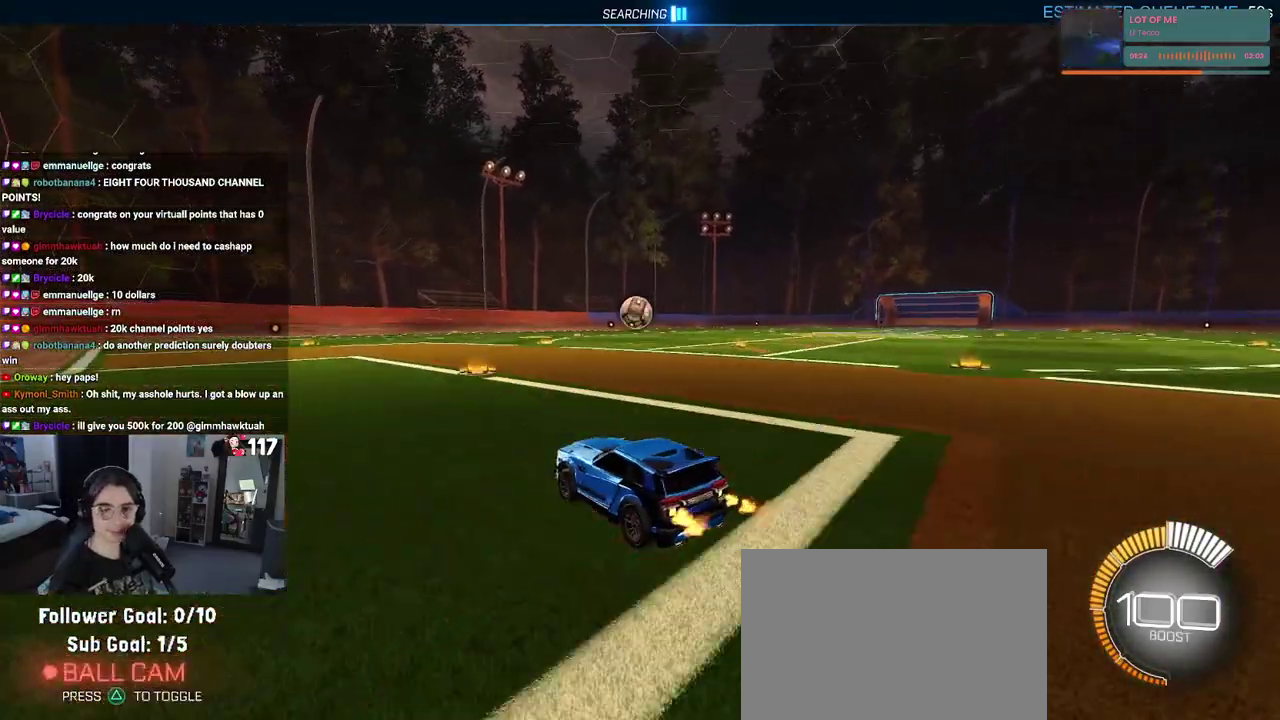
{"buttons": ["R2"], "left_stick": "center", "right_stick": "center", "events": [[83, "left_stick", "down"], [150, "CROSS", "down"], [233, "CROSS", "up"], [300, "left_stick", "center"]]}
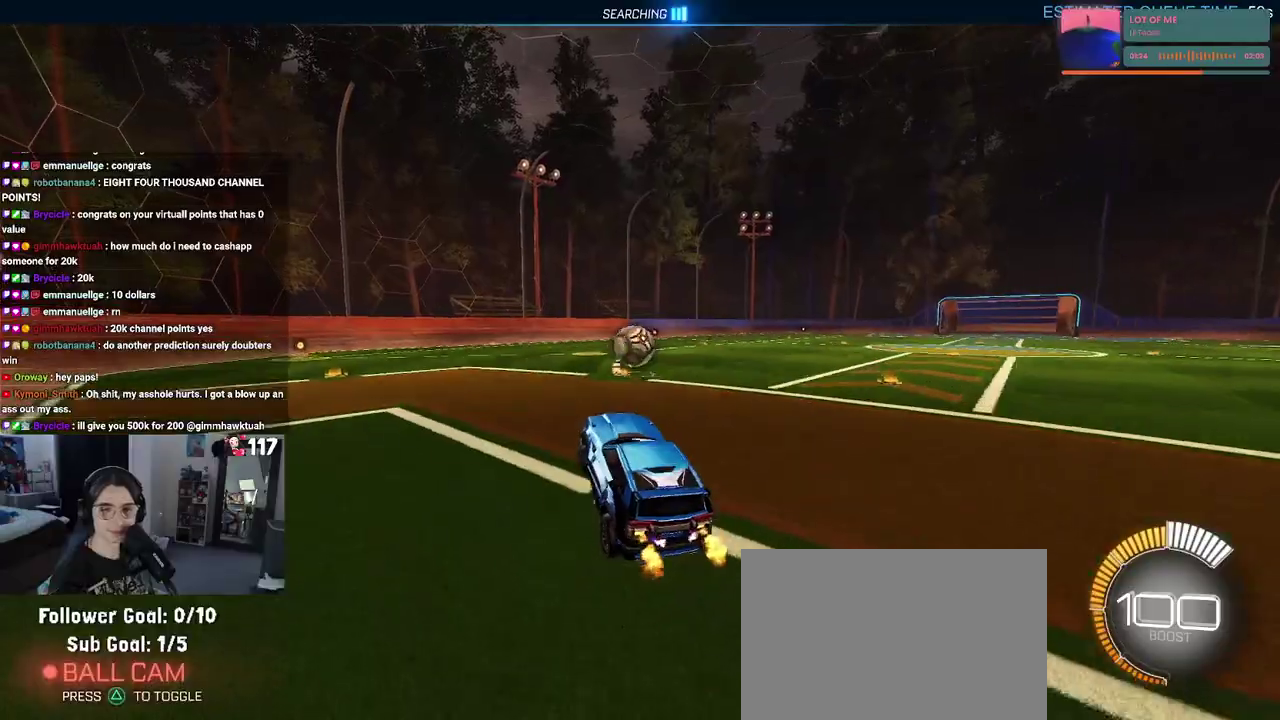
{"buttons": ["R2"], "left_stick": "up-left", "right_stick": "center", "events": [[350, "left_stick", "up-left"], [400, "left_stick", "left"], [483, "left_stick", "up-left"]]}
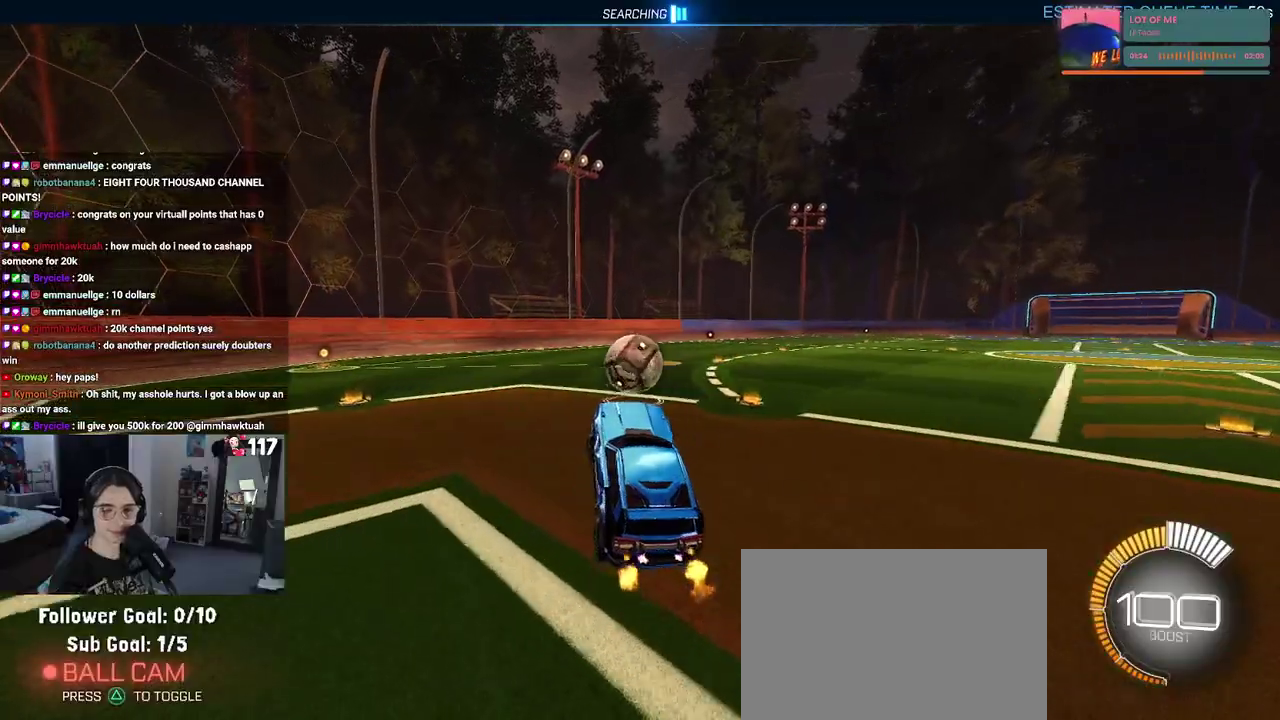
{"buttons": ["CROSS", "R2"], "left_stick": "up", "right_stick": "center", "events": [[67, "left_stick", "center"], [167, "left_stick", "up"], [433, "CROSS", "down"]]}
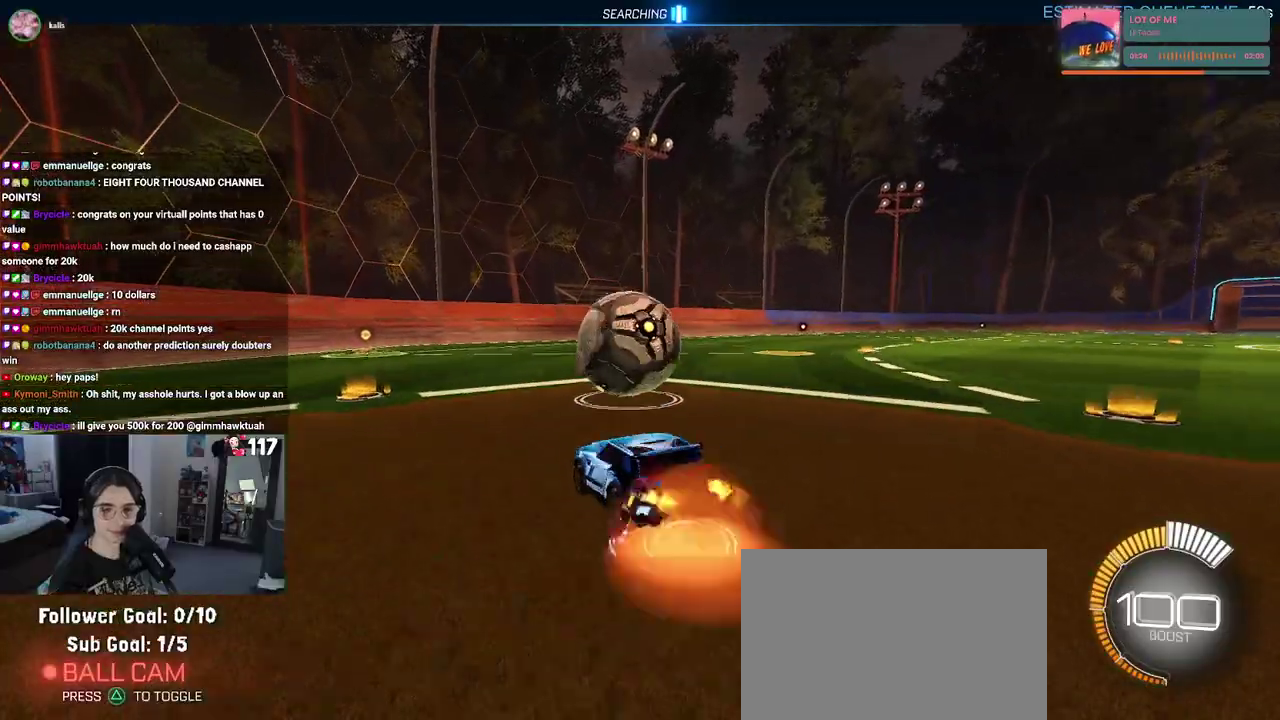
{"buttons": ["R2"], "left_stick": "center", "right_stick": "center", "events": [[17, "CROSS", "up"], [117, "left_stick", "center"]]}
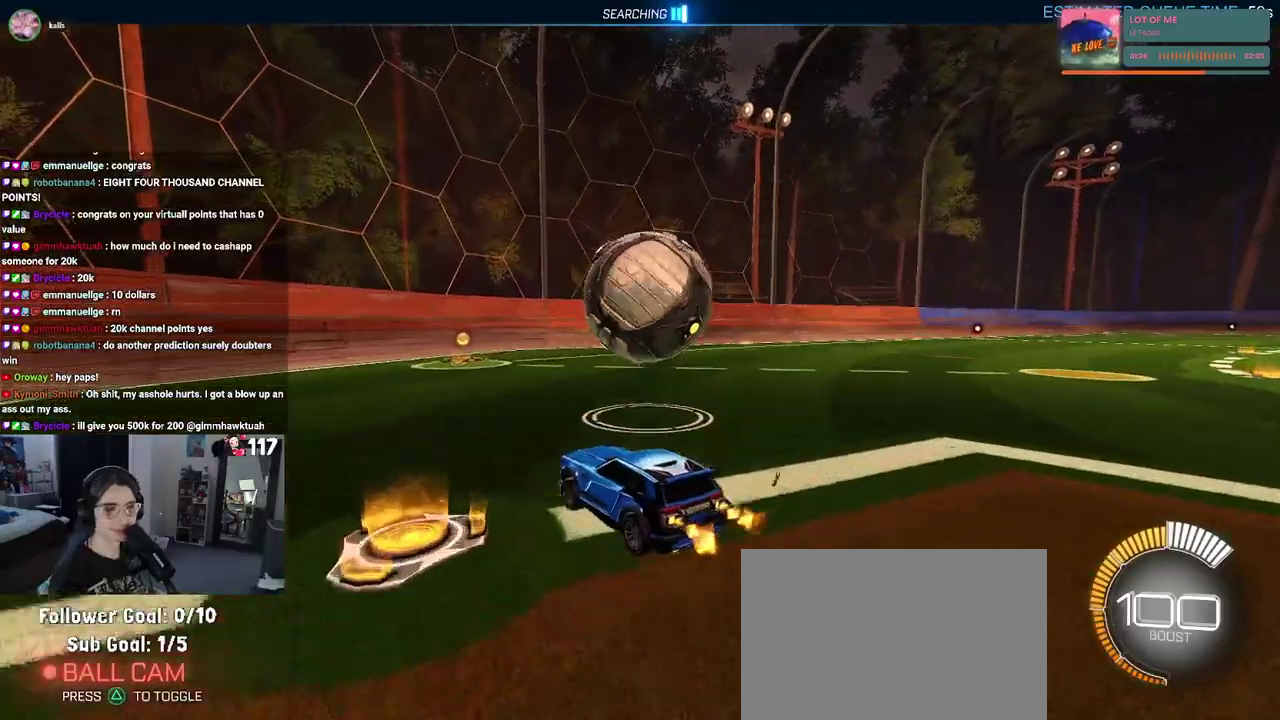
{"buttons": ["R2"], "left_stick": "center", "right_stick": "center", "events": [[200, "left_stick", "right"], [317, "left_stick", "center"]]}
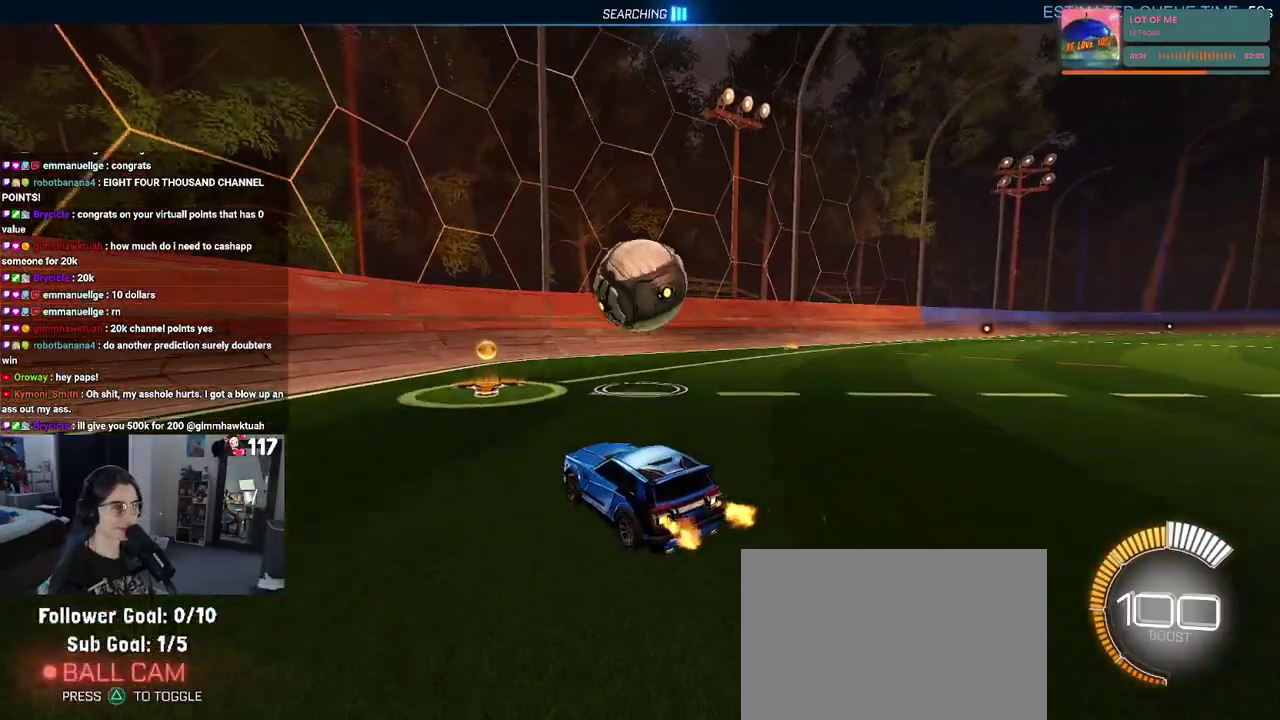
{"buttons": ["R2"], "left_stick": "center", "right_stick": "center", "events": []}
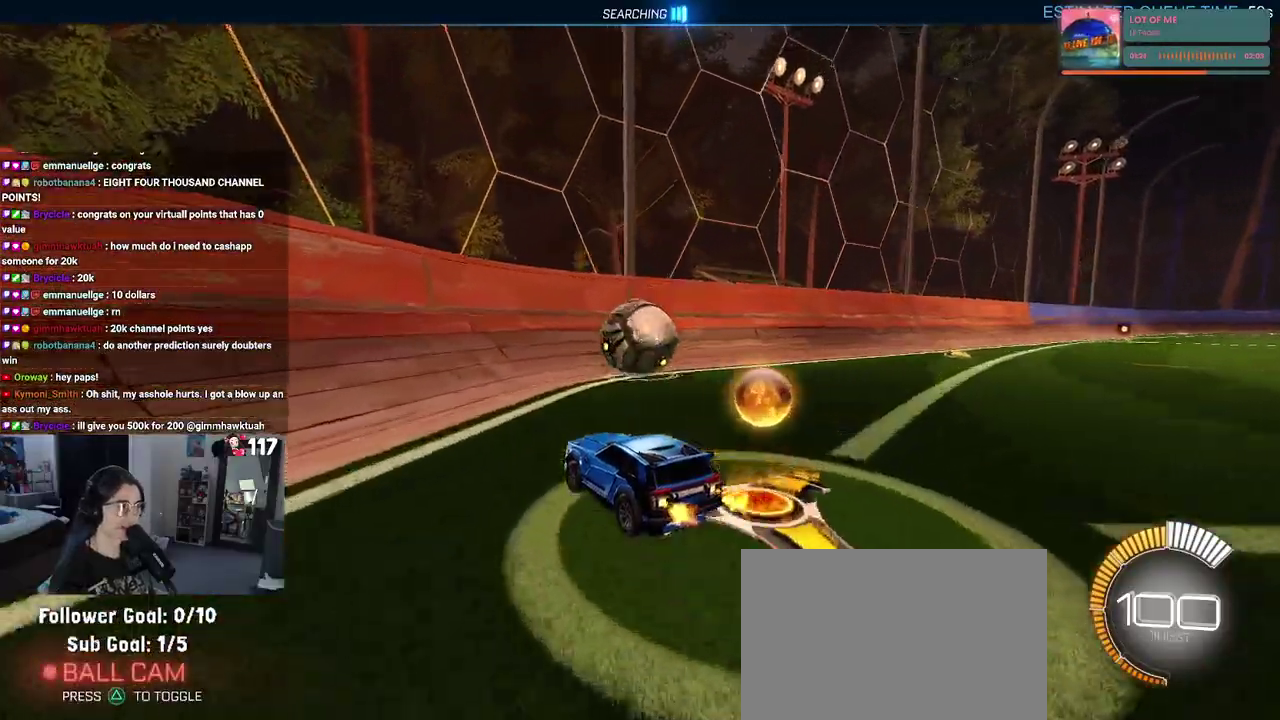
{"buttons": ["R2"], "left_stick": "center", "right_stick": "center", "events": []}
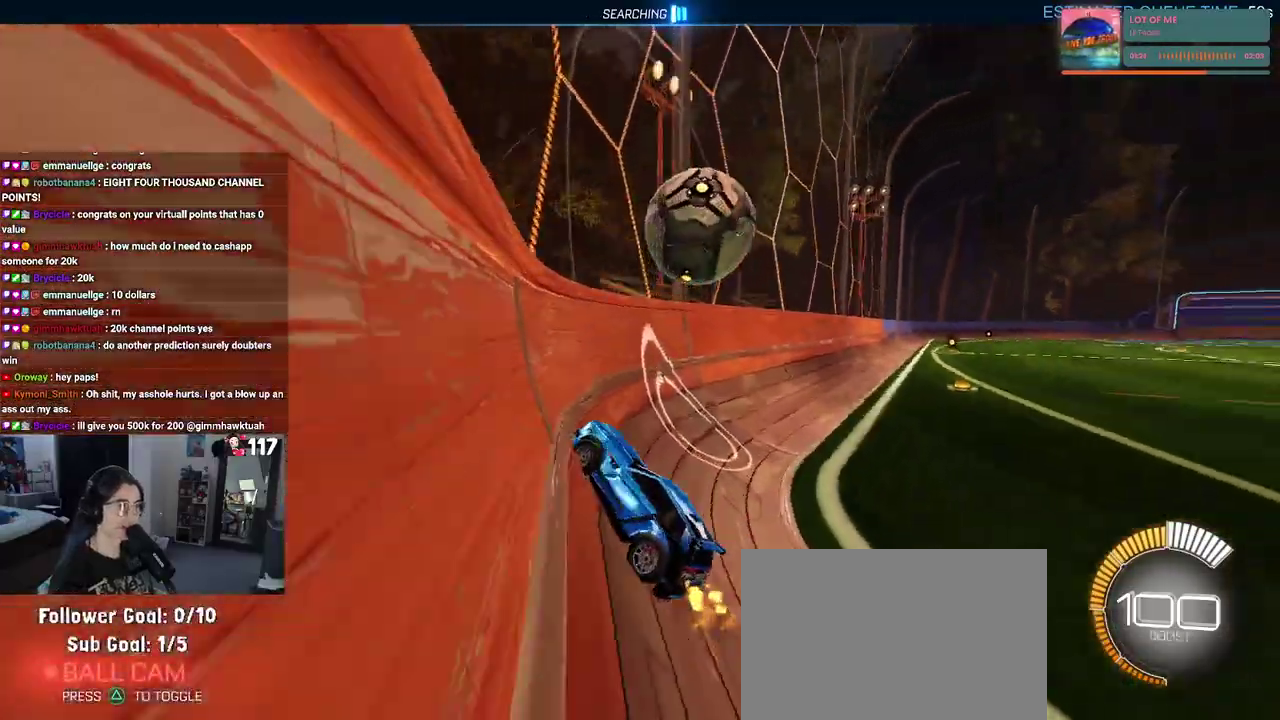
{"buttons": ["R2"], "left_stick": "up-right", "right_stick": "center", "events": [[183, "left_stick", "up-right"]]}
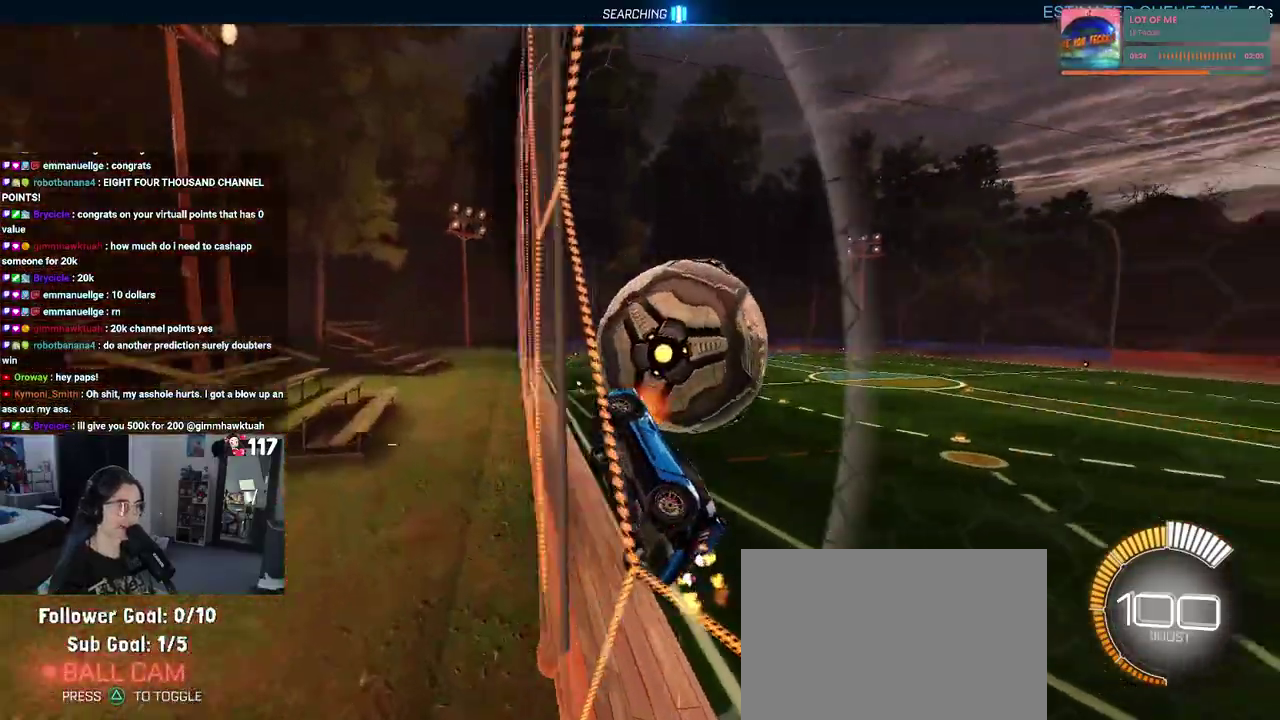
{"buttons": ["CROSS", "L1", "R2"], "left_stick": "down-left", "right_stick": "center", "events": [[167, "left_stick", "up"], [317, "CROSS", "down"], [367, "left_stick", "down"], [400, "L1", "down"], [500, "left_stick", "down-left"]]}
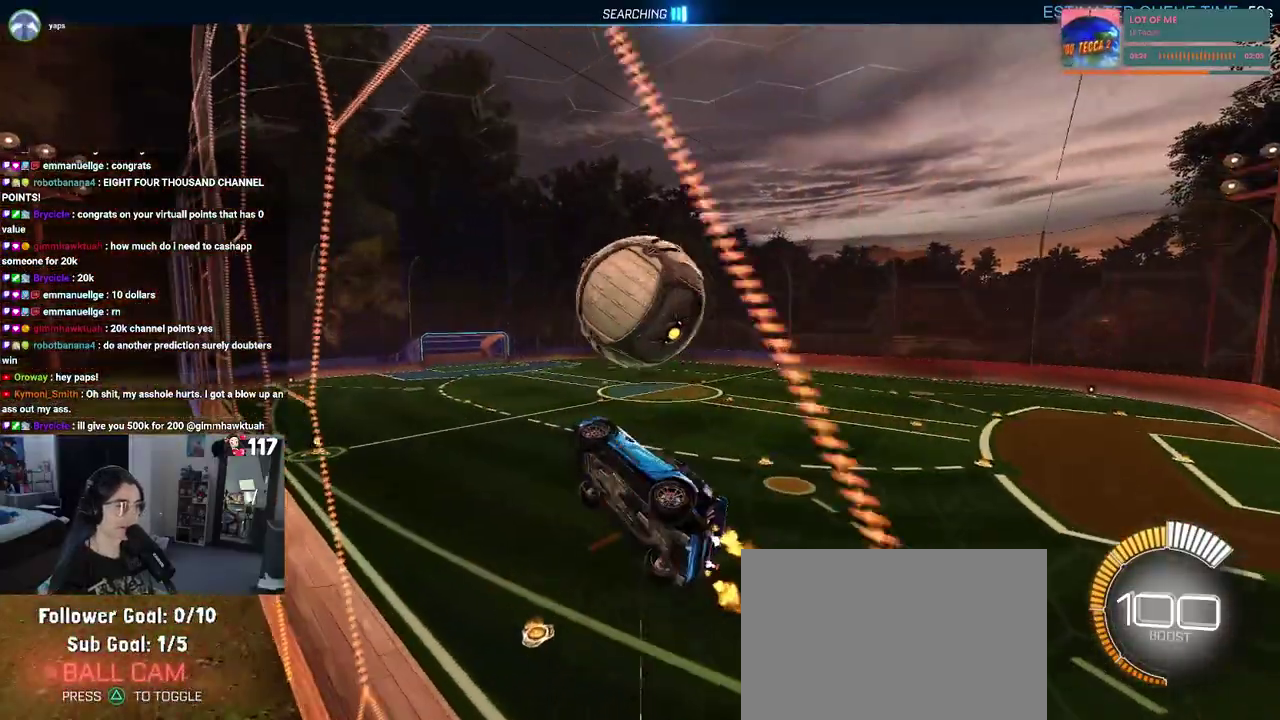
{"buttons": ["R2"], "left_stick": "down-right", "right_stick": "center", "events": [[33, "CROSS", "up"], [50, "R1", "down"], [233, "L1", "up"], [250, "R1", "up"], [317, "left_stick", "down"], [383, "left_stick", "down-right"]]}